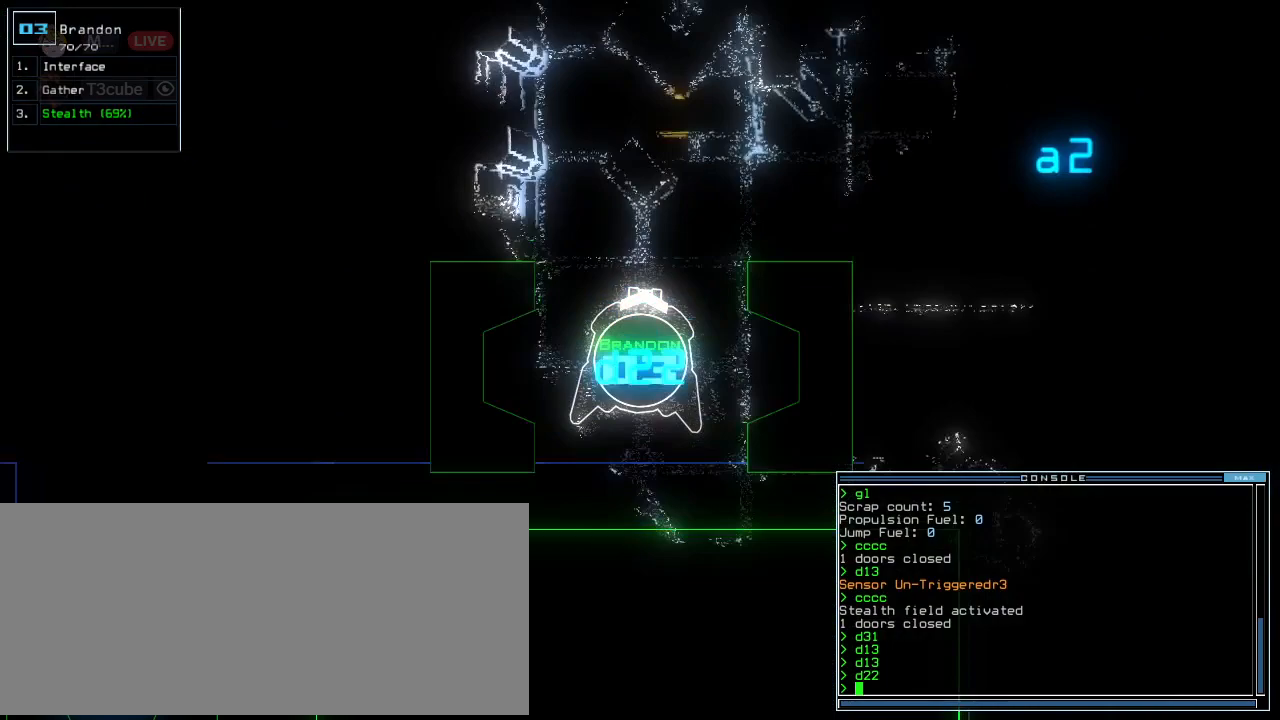
Gameplay with keyboard; each line is a JSON object with the keys held at the frame after it. "events" lists presses ("down") and releases ("up") of ".", "0", "1", "2", "3", "4", "5", "6", "7", "8", "9", "a", "b", "backspace", "c", "caps_lock", "comma", "ctrl_l", "ctrl_r", "d", "down", "e", "equals", "escape", "f", "f6", "g", "h", "i", "j", "k", "l", "left", "m", "minus", "n", "o", "p", "q", "quote", "r", "return", "right", "s", "semicolon", "shift_l", "shift_r", "space", "t", "tab", "tilde", "u", "up", "v", "w", "x", "y" and "z" between this image and that frame as [ms after this image, input, new state], when the widget could be followed in between. No other keys are recorded. Mouse input is not recorded. Not read: other_keys.
{"keys": ["up"], "events": [[62, "right", "down"], [125, "right", "up"]]}
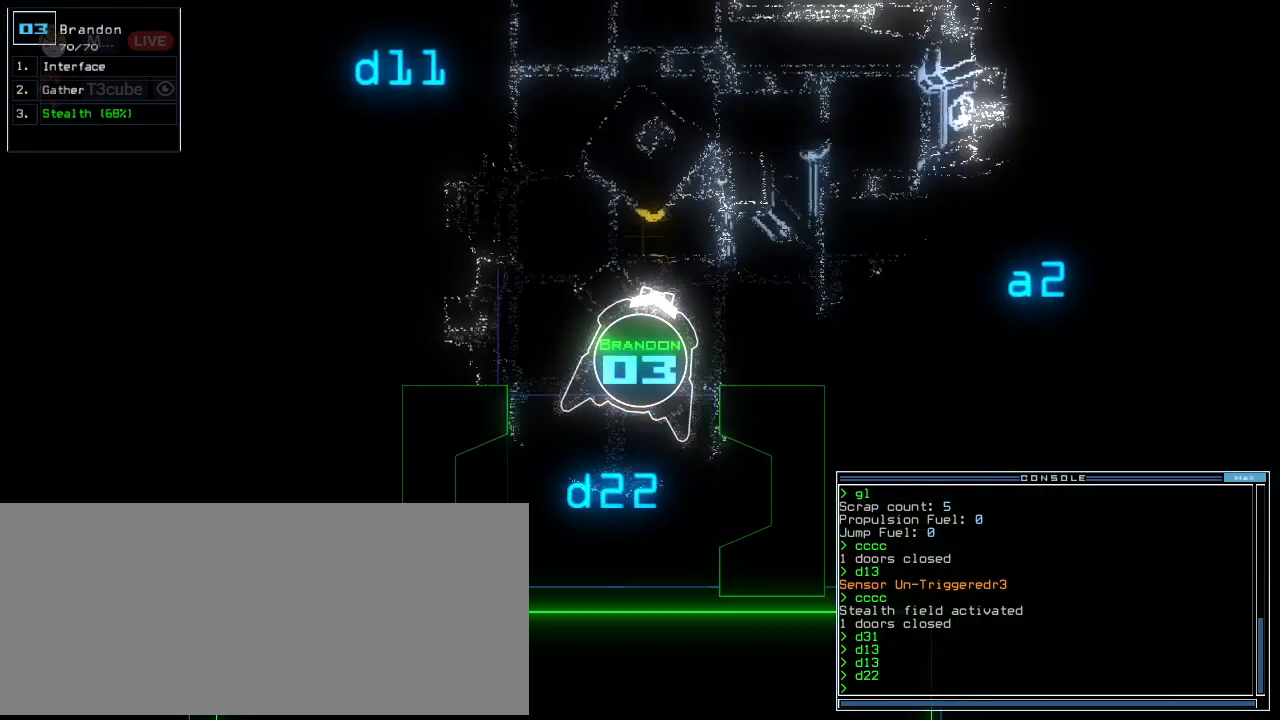
{"keys": ["up"], "events": [[229, "right", "down"], [292, "right", "up"]]}
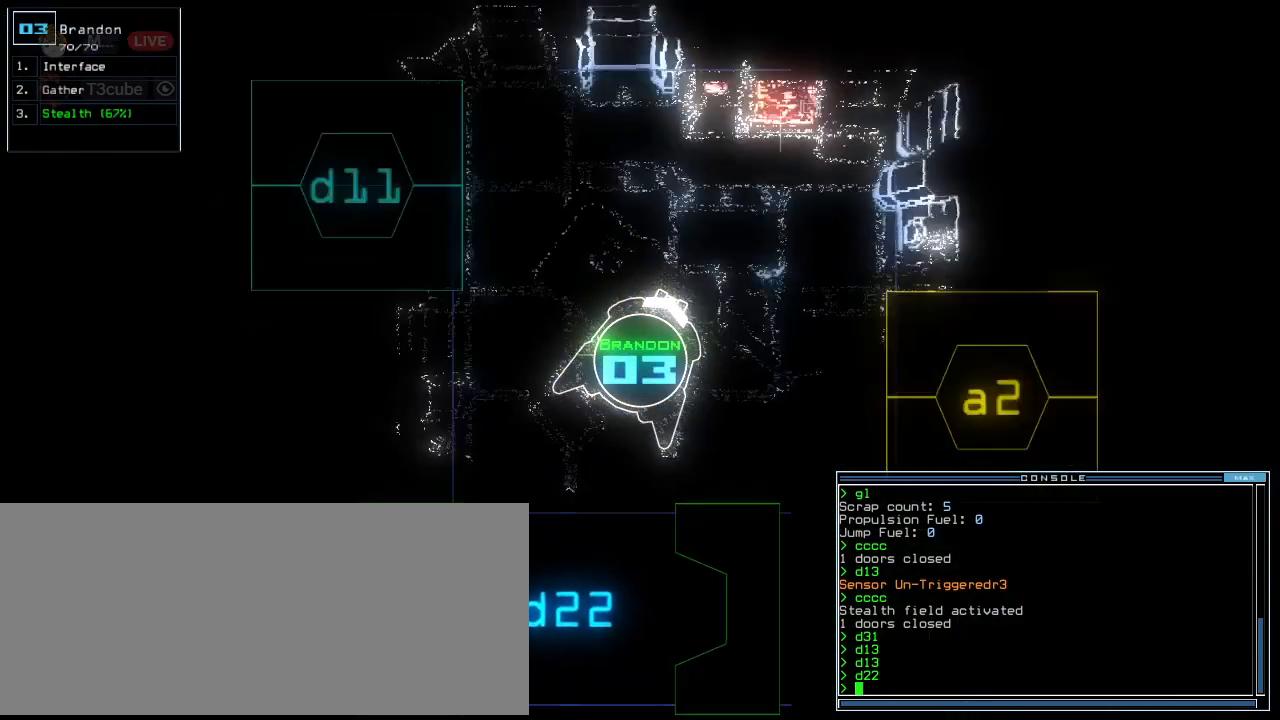
{"keys": ["down"], "events": [[438, "down", "down"], [458, "up", "up"]]}
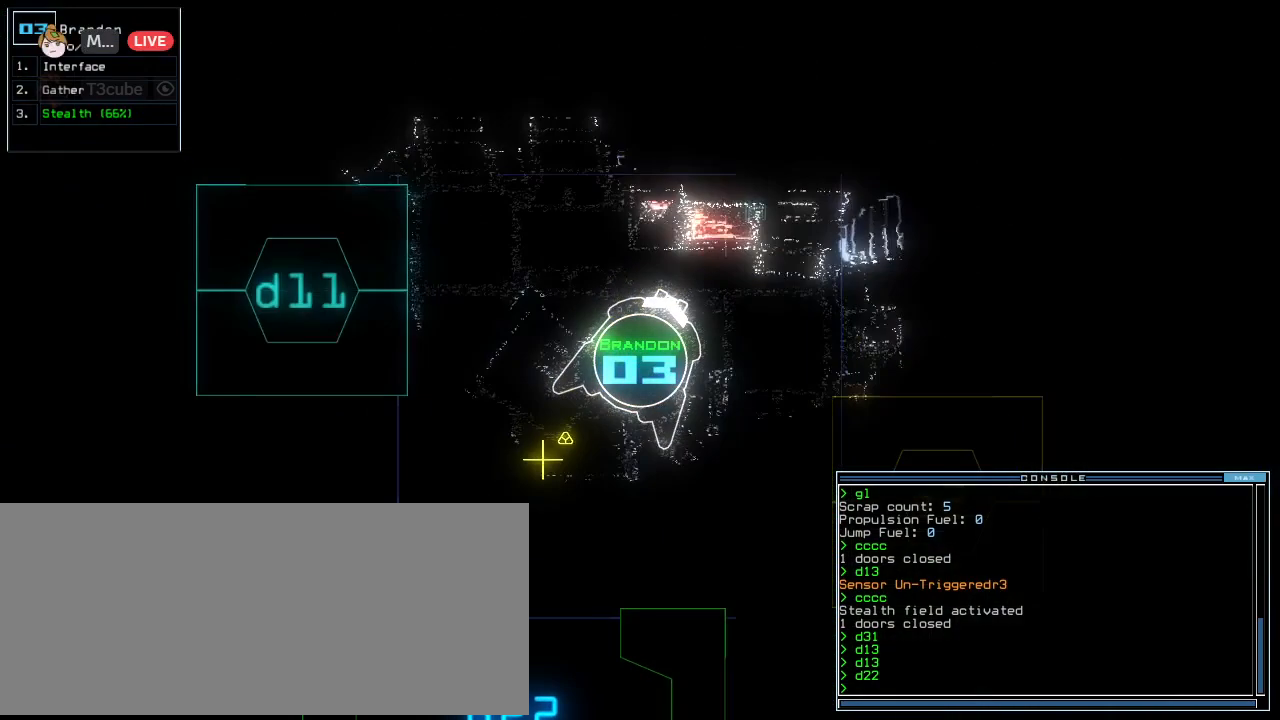
{"keys": ["down", "g", "return"], "events": [[438, "g", "down"], [500, "return", "down"]]}
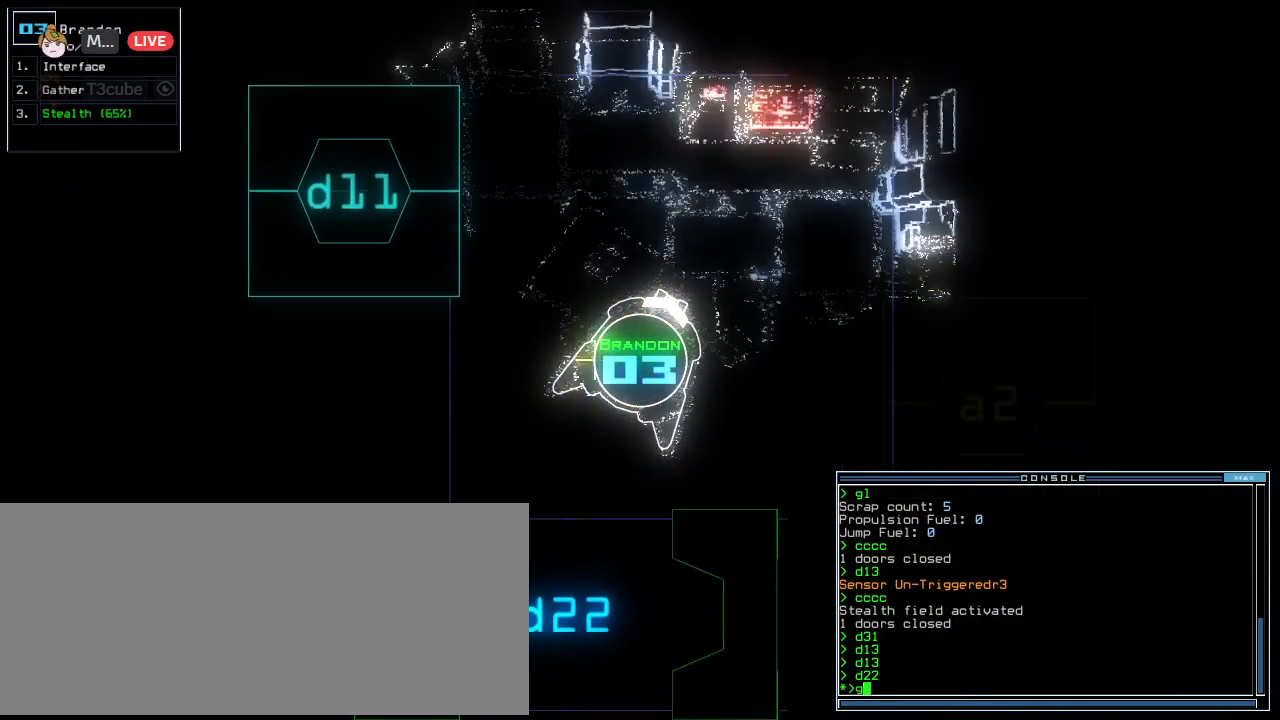
{"keys": ["left"], "events": [[21, "g", "up"], [104, "return", "up"], [188, "down", "up"], [188, "space", "down"], [250, "space", "up"], [417, "left", "down"]]}
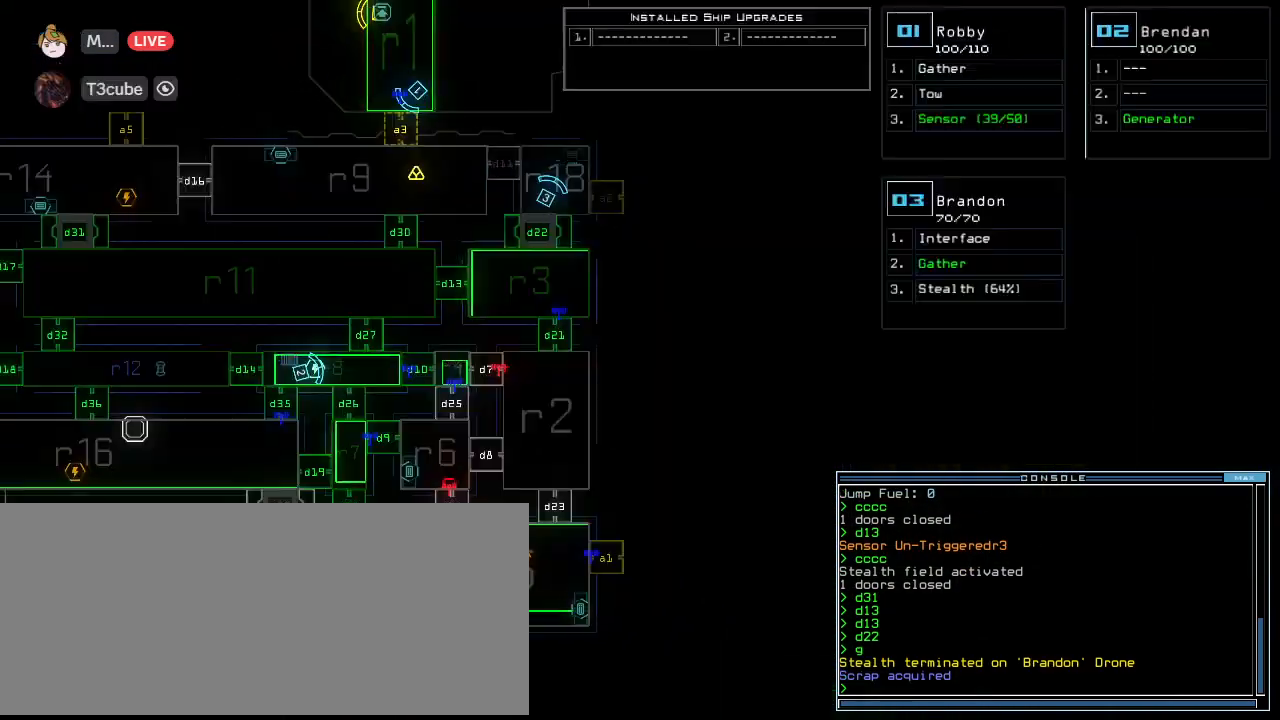
{"keys": ["left"], "events": [[42, "left", "up"], [167, "left", "down"]]}
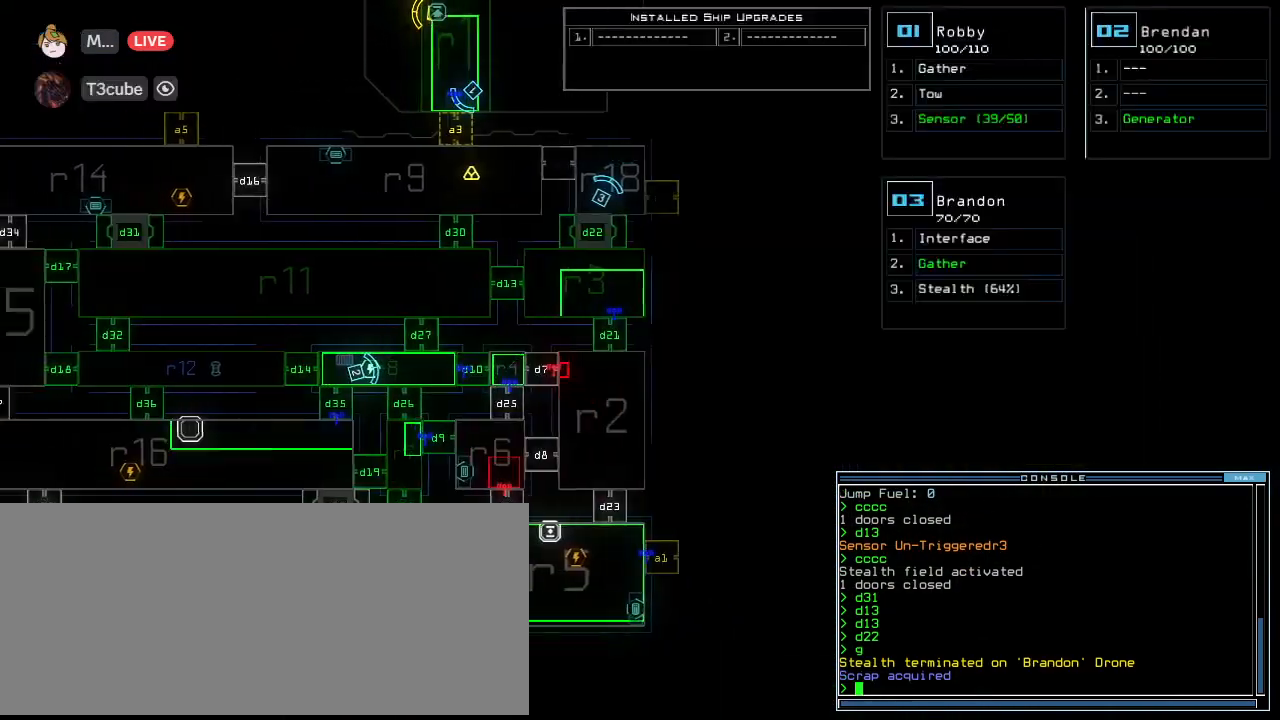
{"keys": ["left"], "events": []}
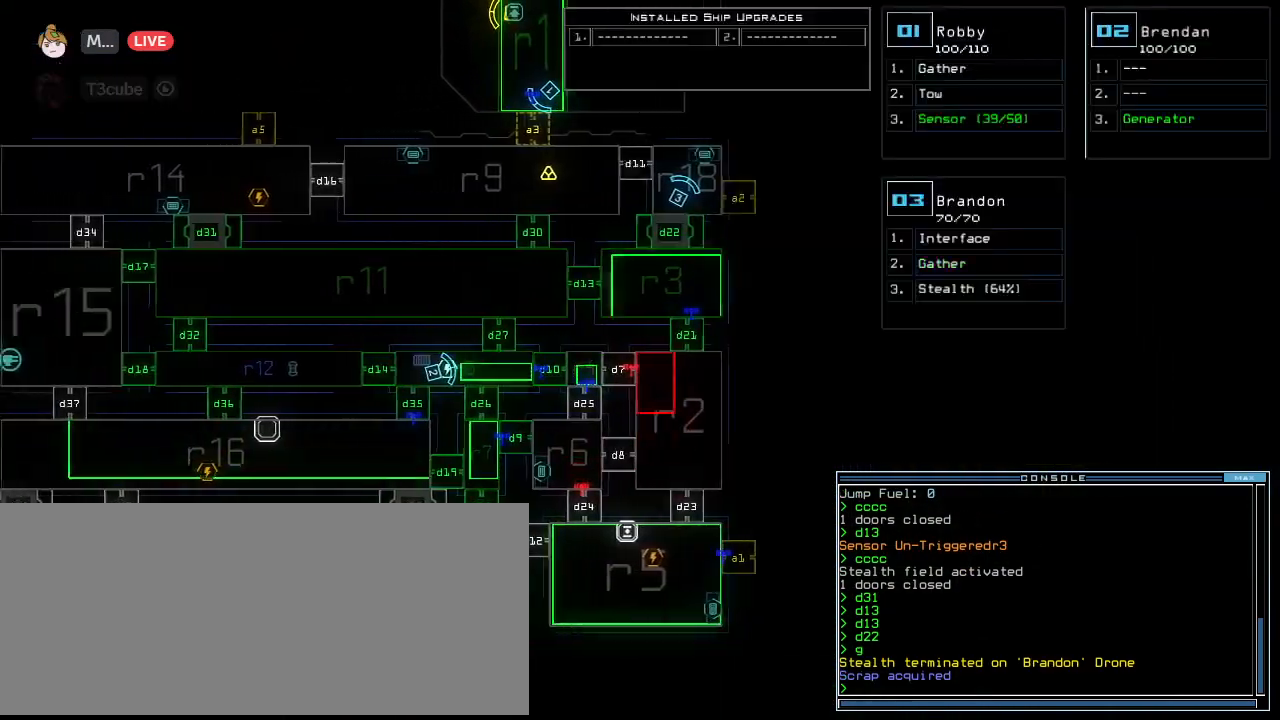
{"keys": ["left"], "events": []}
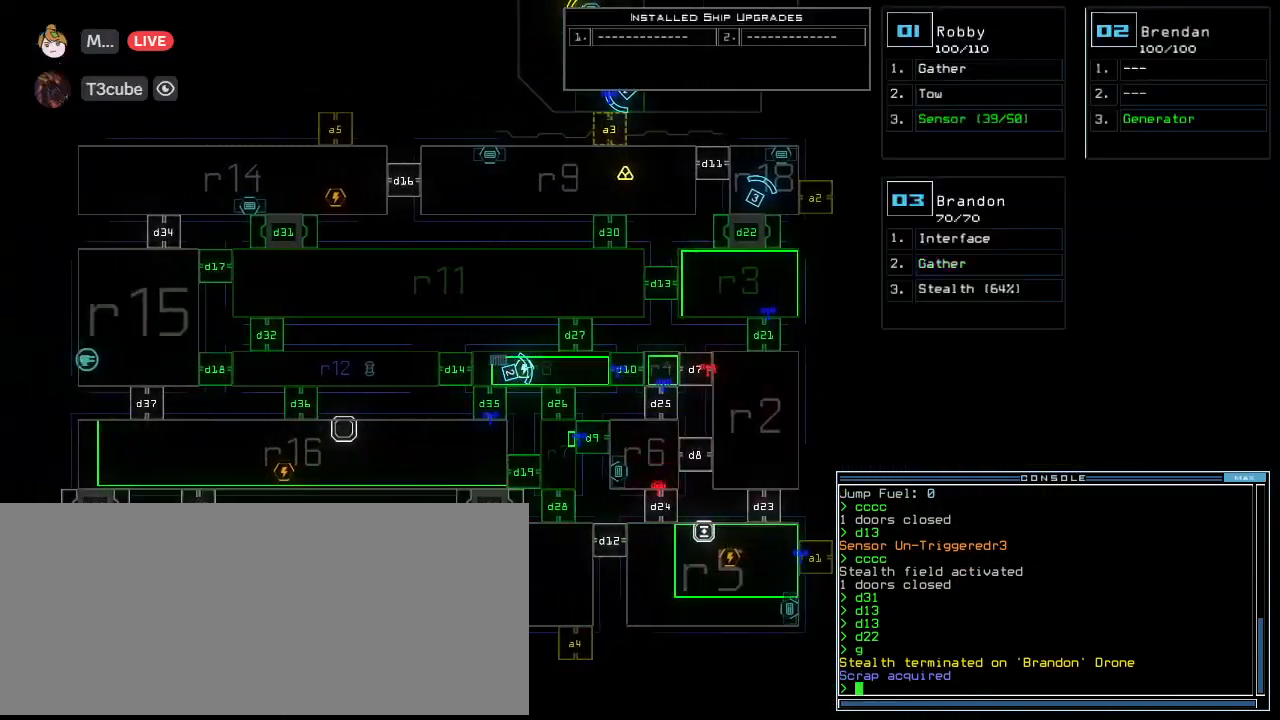
{"keys": [], "events": [[312, "left", "up"]]}
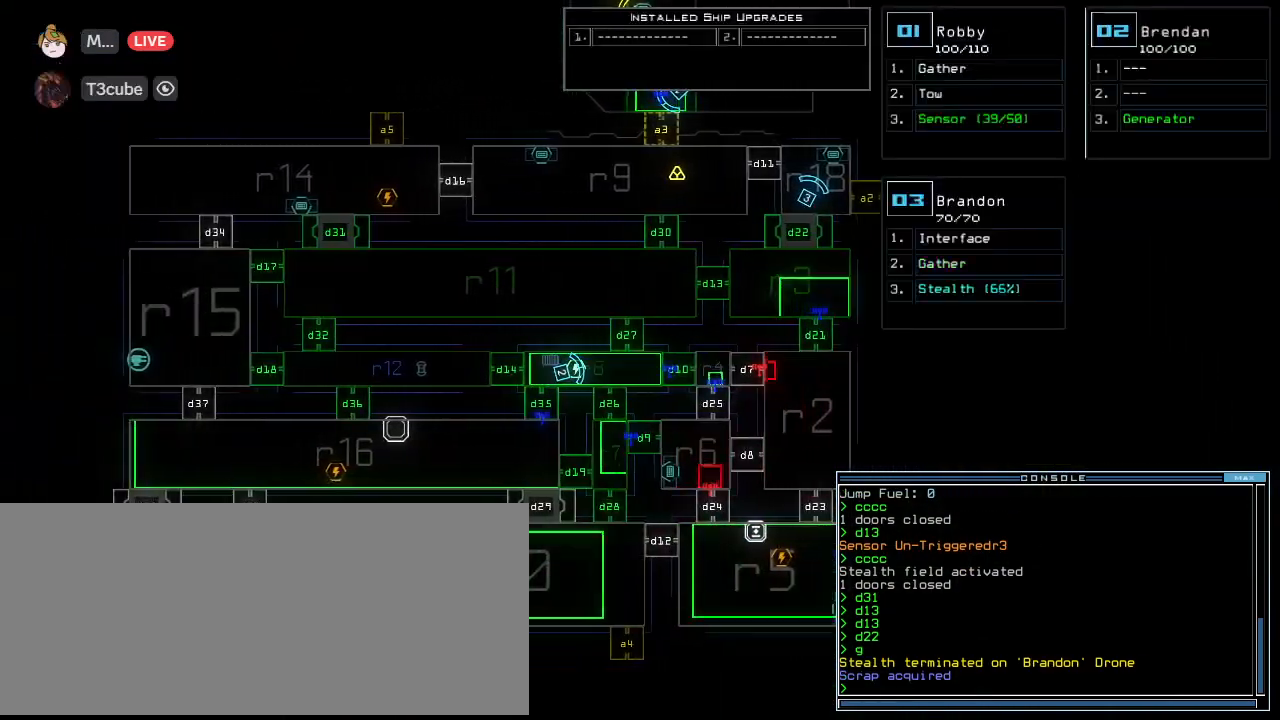
{"keys": [], "events": [[42, "right", "down"], [271, "right", "up"]]}